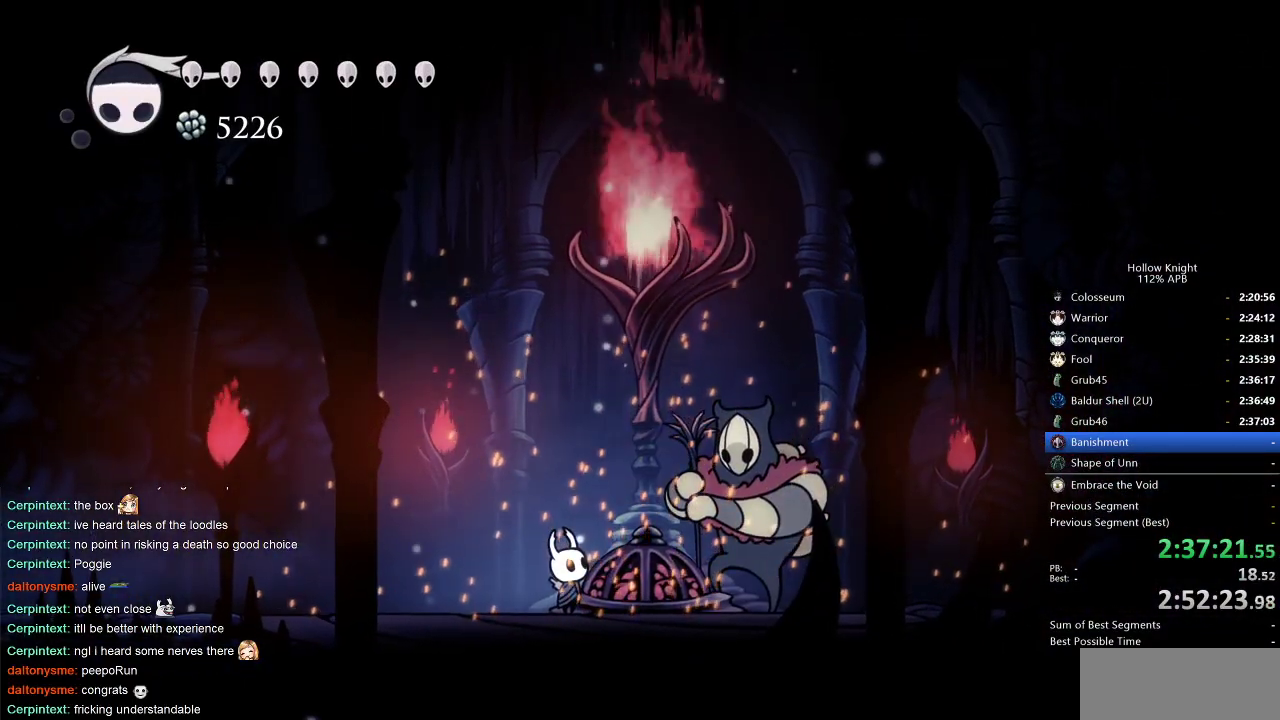
Gameplay with keyboard; each line is a JSON object with the keys held at the frame after it. "events" lists presses ("down") and releases ("up") of "cdash", "dash", "dnail", "down", "heal", "inv", "jump", "left", "nail", "right", "spell" and "up" between this image and that frame as [ms after this image, input, new state], when the widget could be followed in between. No other keys are recorded. Mouse input is not recorded. Key names are as the overlay labels them; some are game actions (e.g. jump) rather than physical keys.
{"keys": [], "events": [[100, "right", "up"], [100, "up", "up"]]}
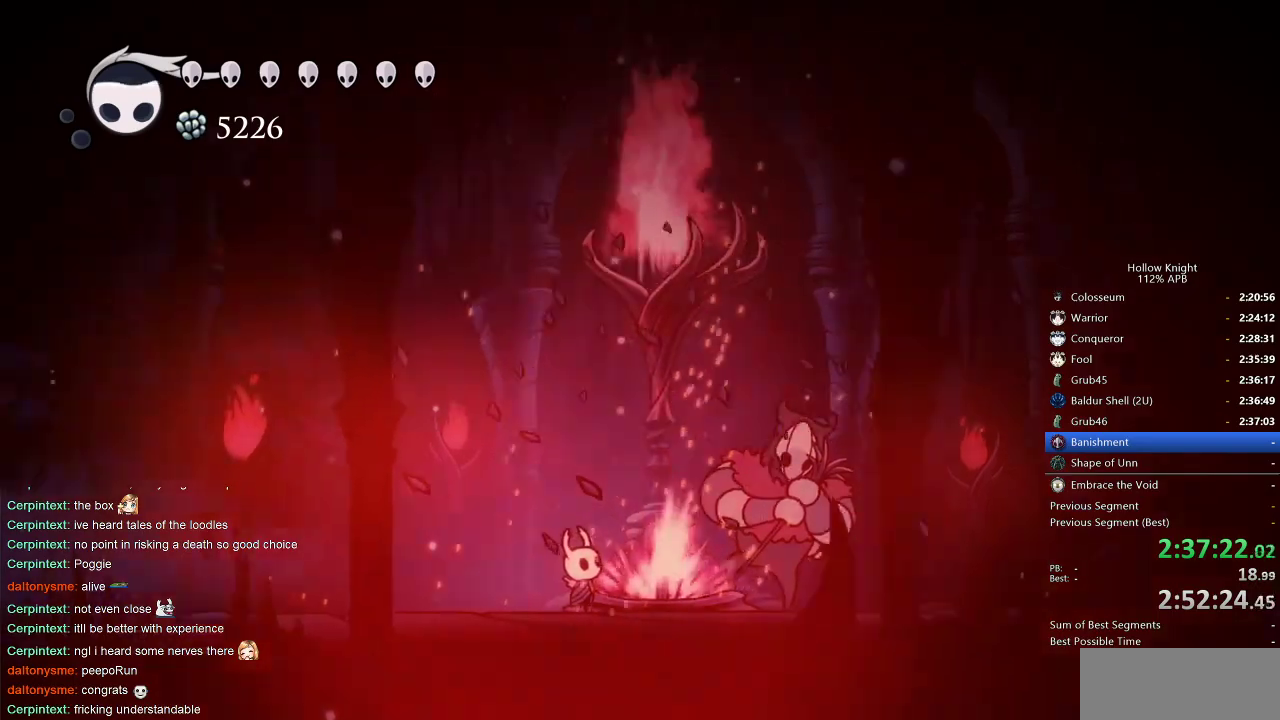
{"keys": ["right", "up"], "events": [[200, "right", "down"], [250, "up", "down"]]}
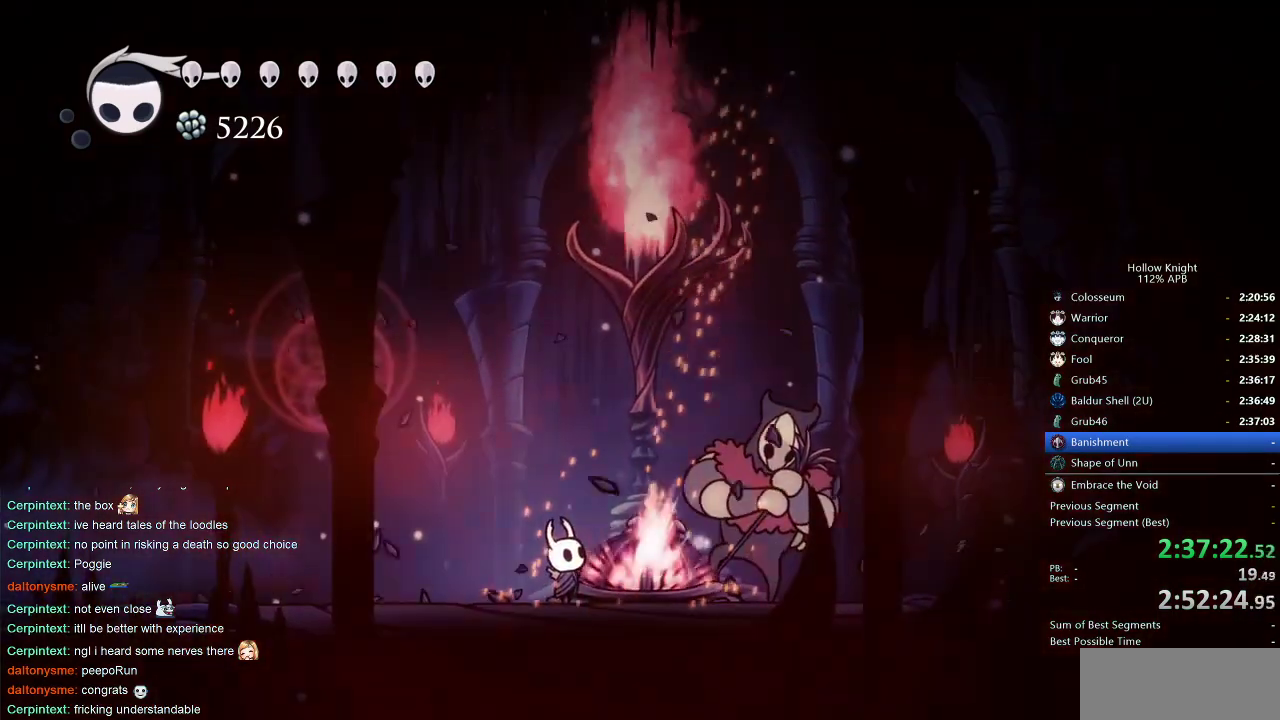
{"keys": ["right"], "events": [[83, "right", "up"], [250, "up", "up"], [450, "right", "down"]]}
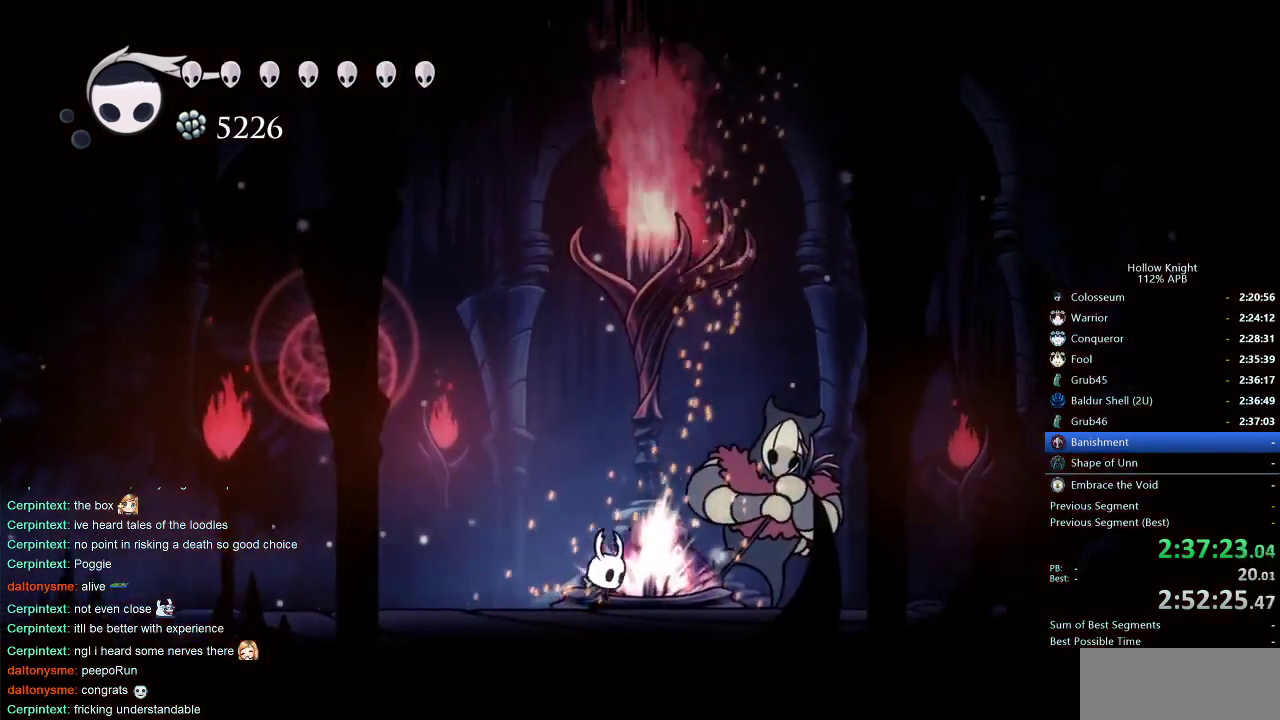
{"keys": ["up"], "events": [[33, "up", "down"], [216, "nail", "down"], [216, "right", "up"], [316, "nail", "up"]]}
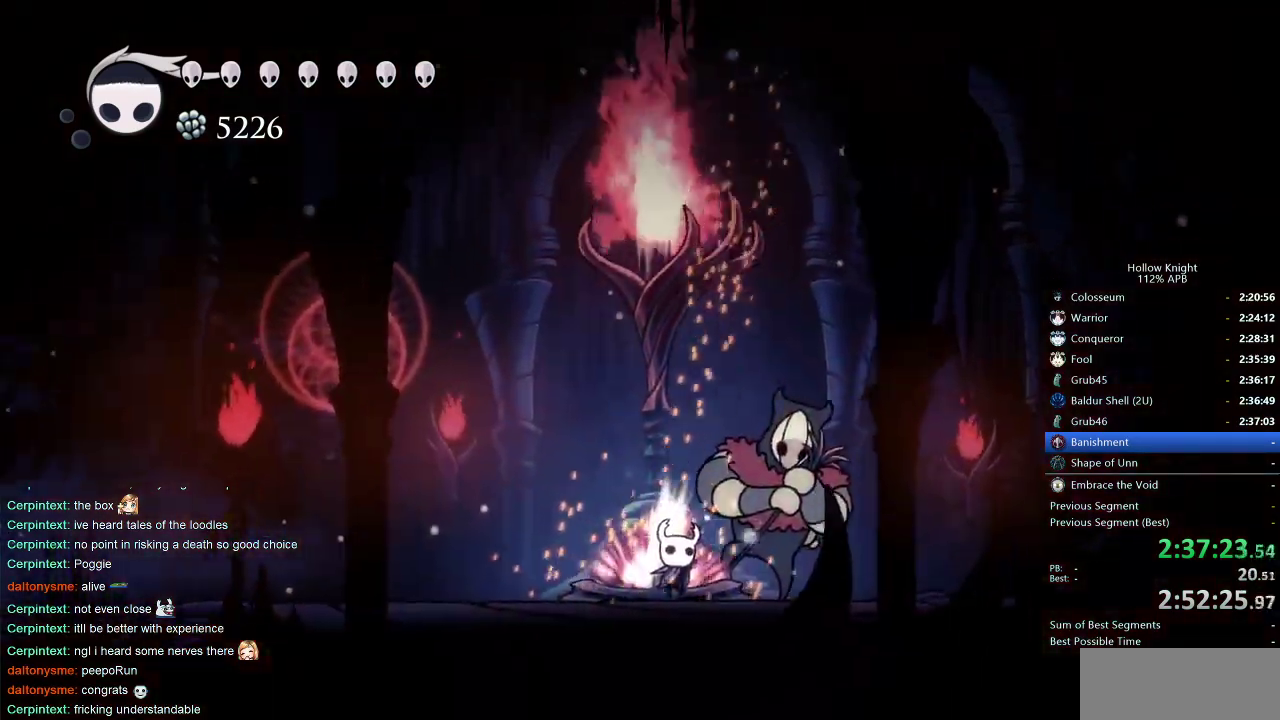
{"keys": ["nail", "up"], "events": [[66, "nail", "down"], [150, "nail", "up"], [483, "nail", "down"]]}
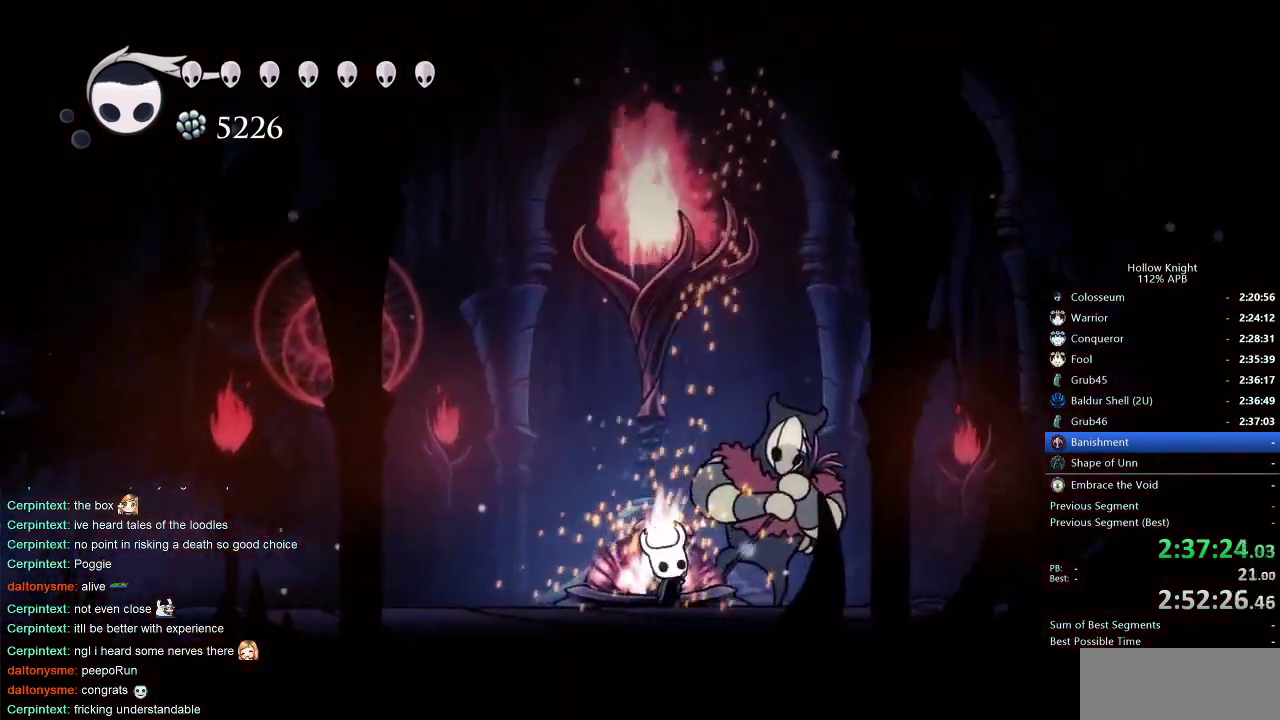
{"keys": ["up"], "events": [[83, "nail", "up"], [366, "nail", "down"], [450, "nail", "up"]]}
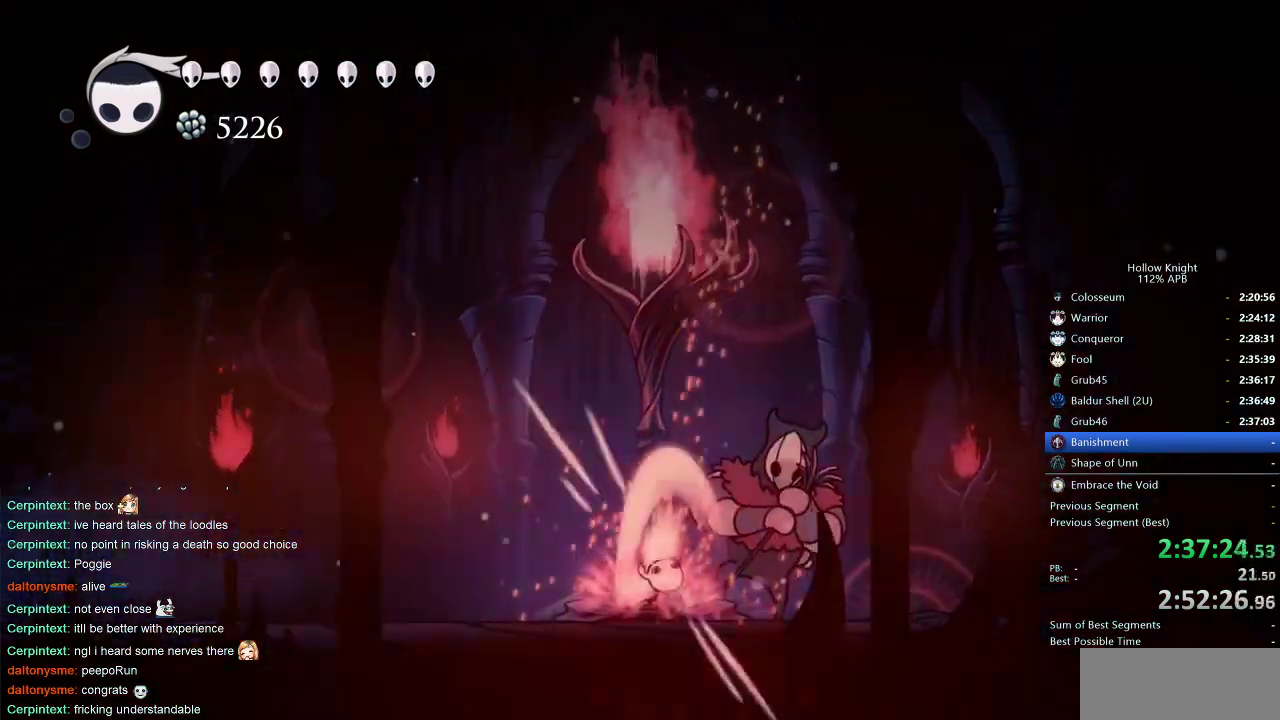
{"keys": ["up"], "events": [[316, "nail", "down"], [416, "nail", "up"]]}
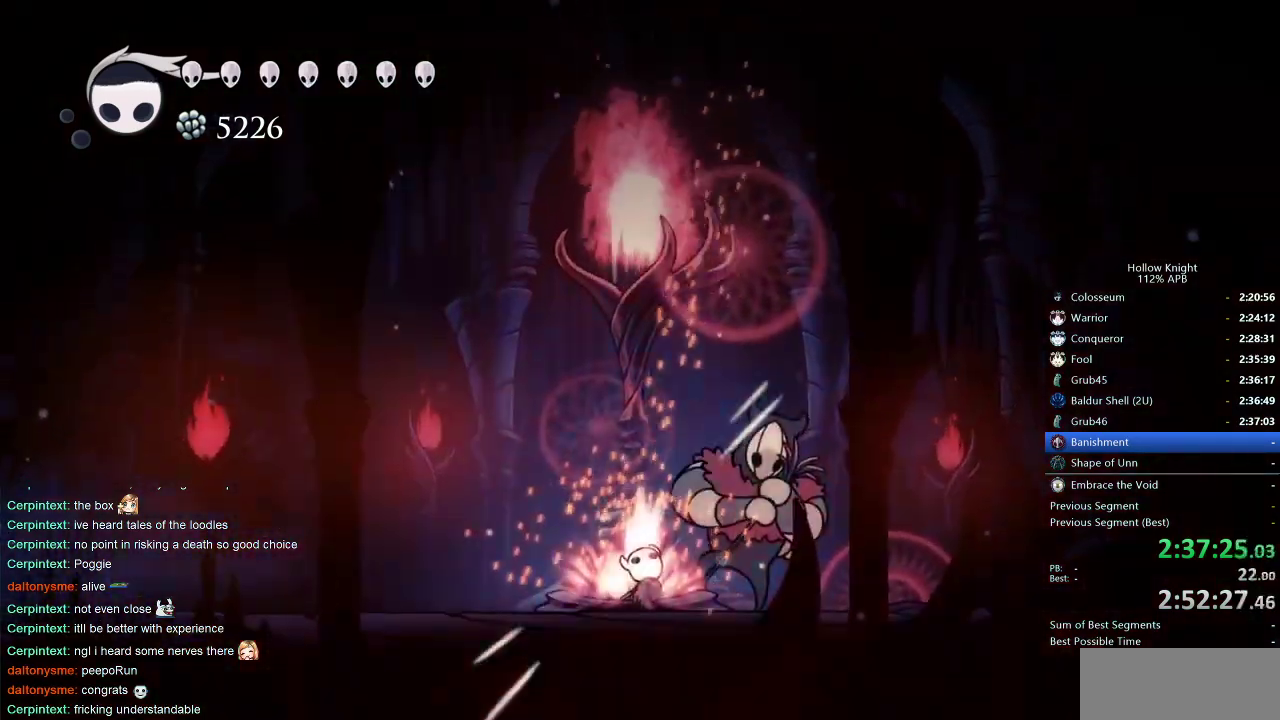
{"keys": ["up"], "events": [[250, "nail", "down"], [300, "nail", "up"]]}
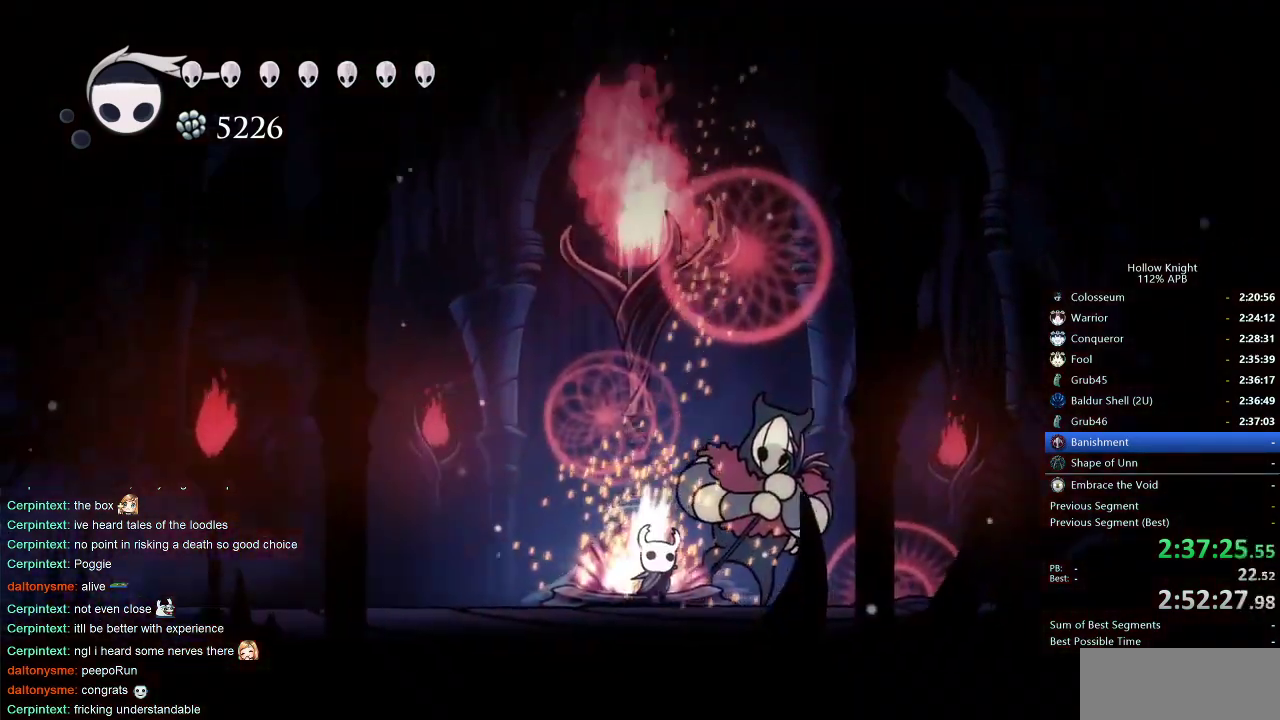
{"keys": ["up"], "events": [[166, "nail", "down"], [266, "nail", "up"]]}
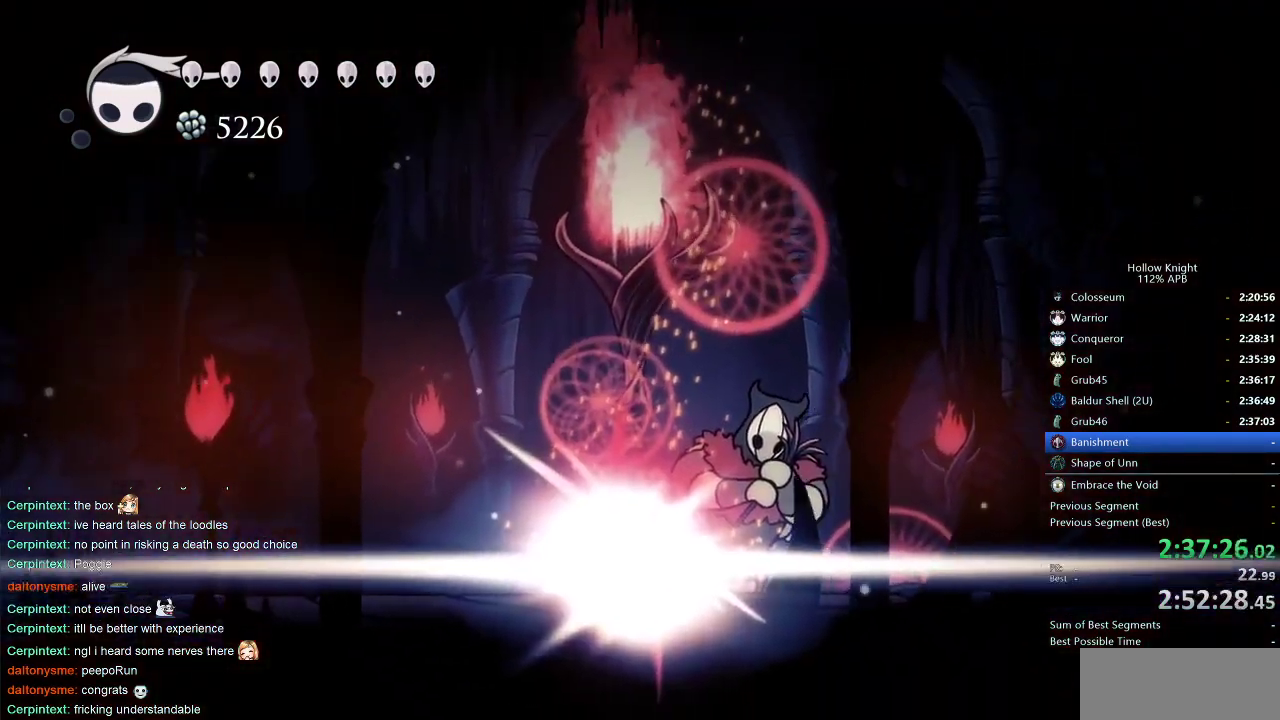
{"keys": [], "events": [[266, "up", "up"]]}
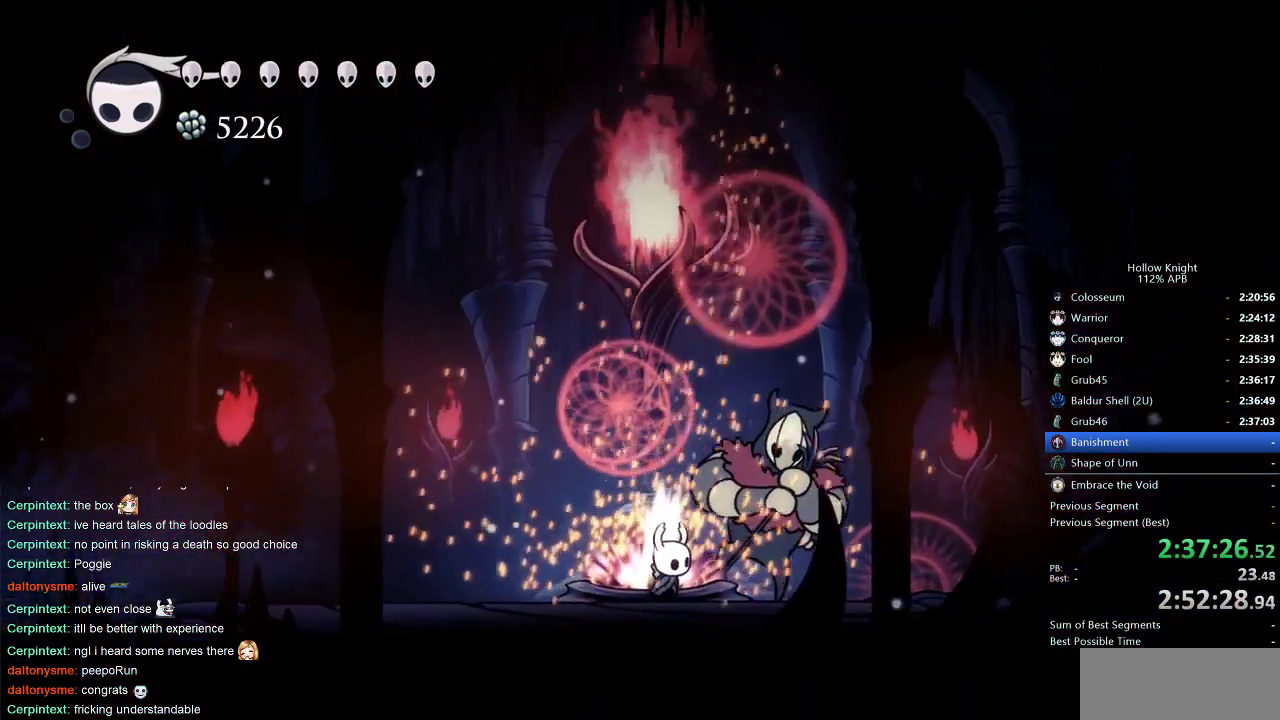
{"keys": [], "events": []}
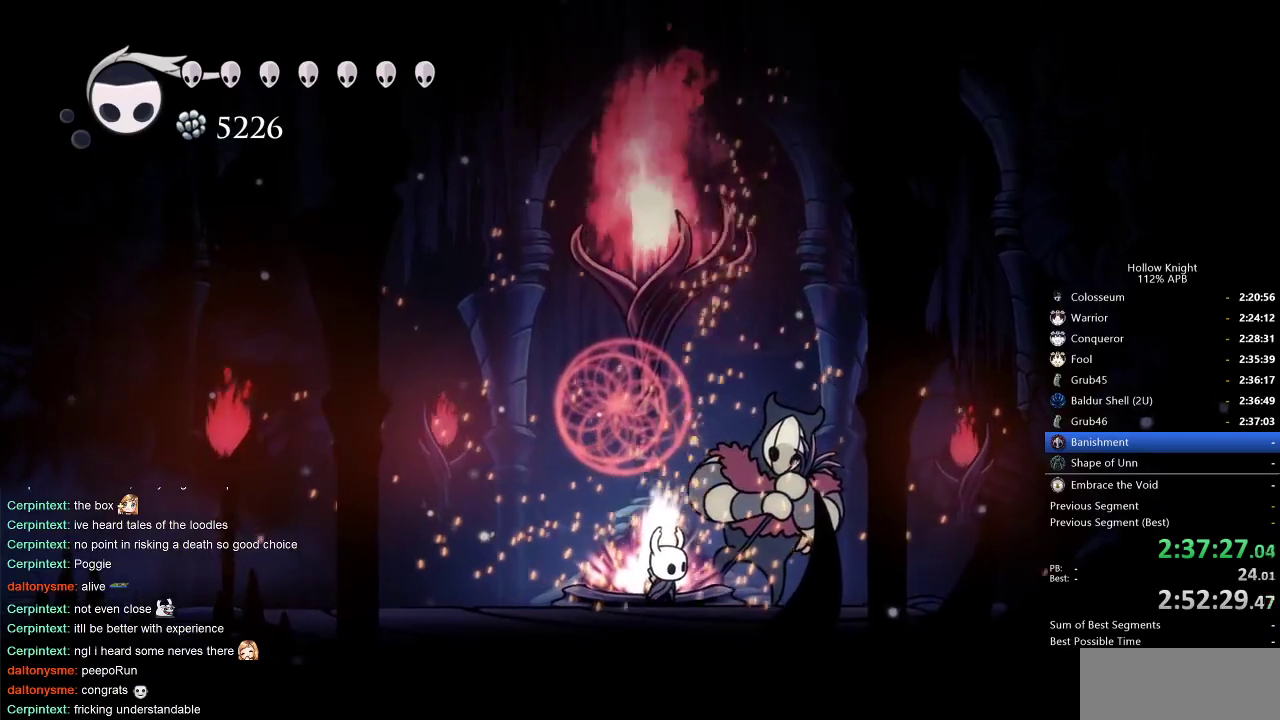
{"keys": [], "events": []}
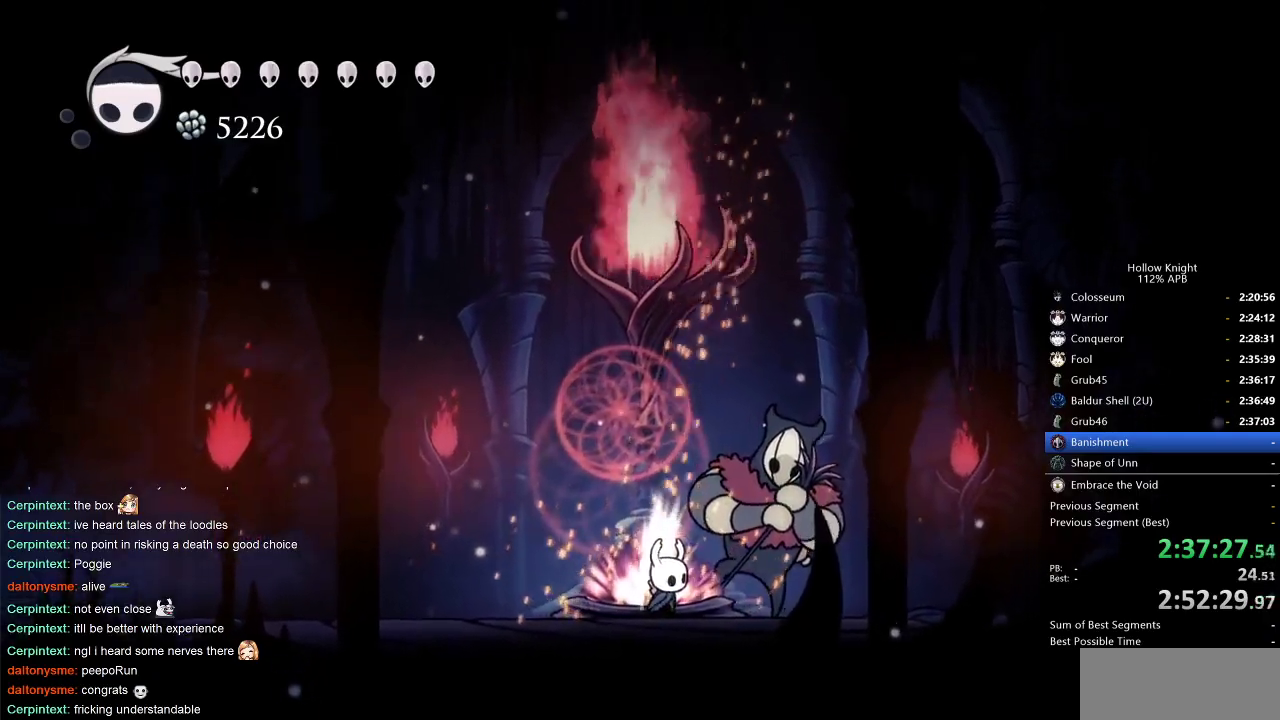
{"keys": [], "events": []}
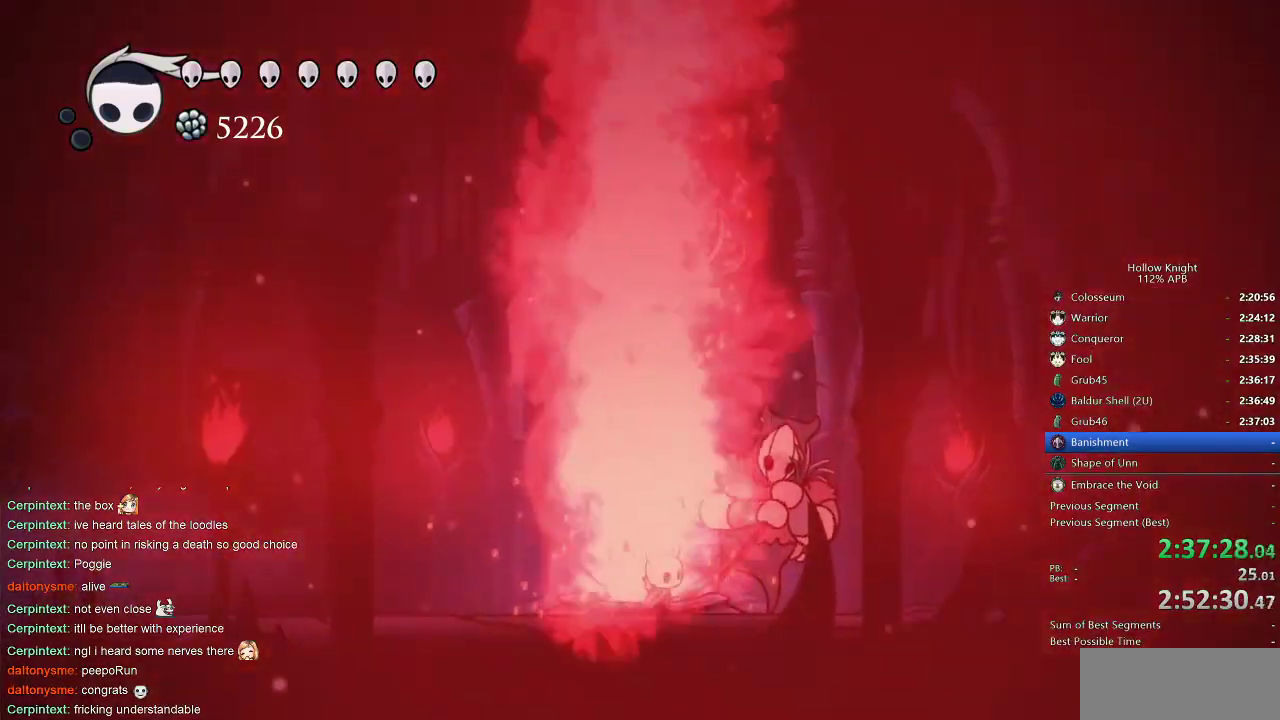
{"keys": [], "events": []}
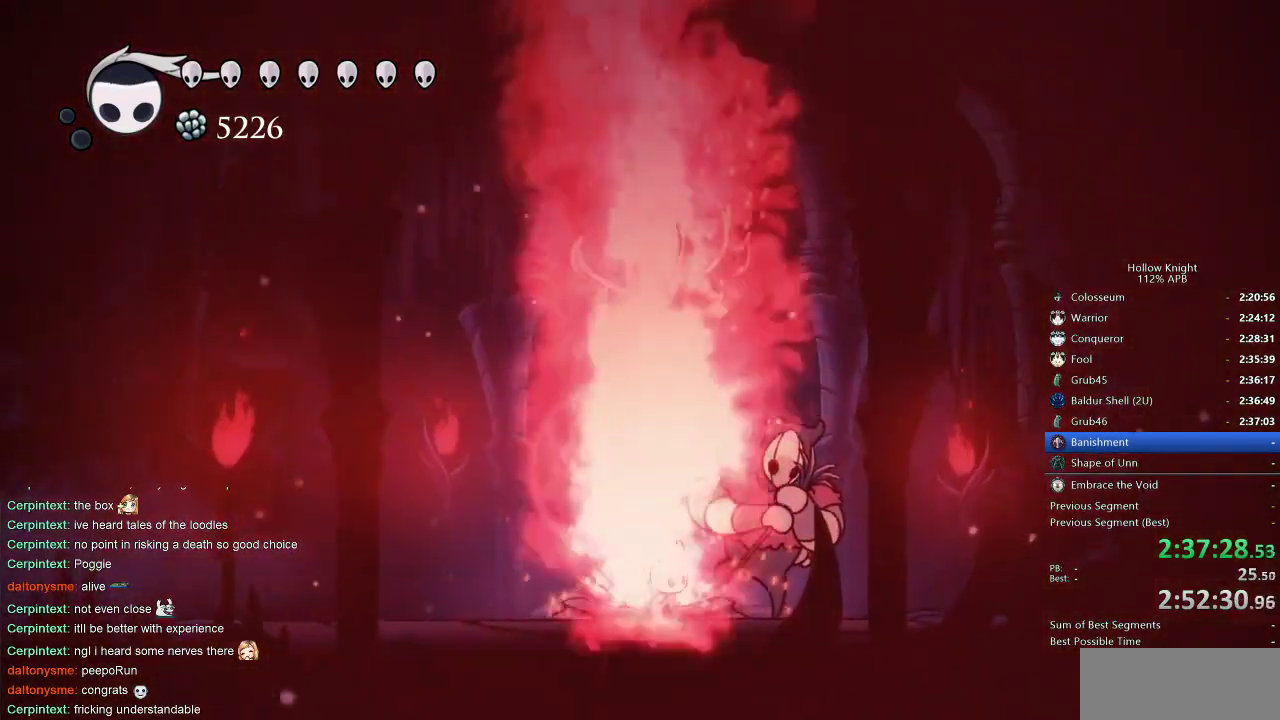
{"keys": [], "events": []}
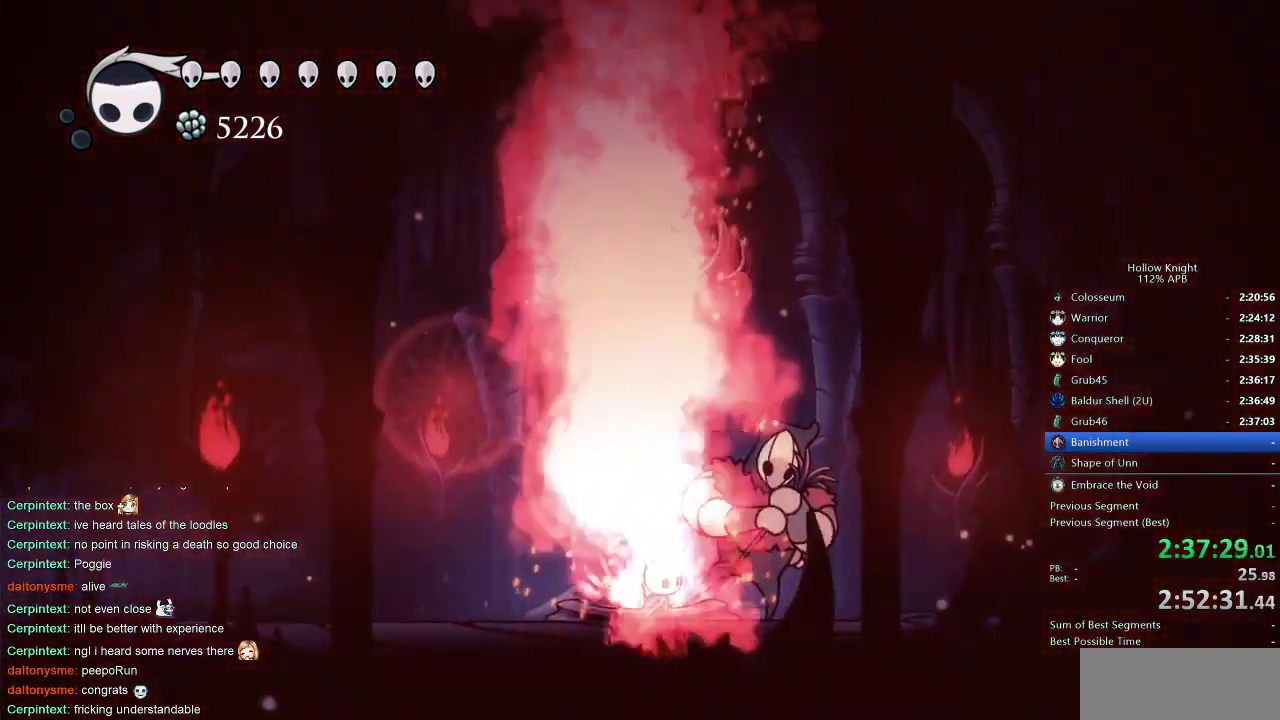
{"keys": [], "events": []}
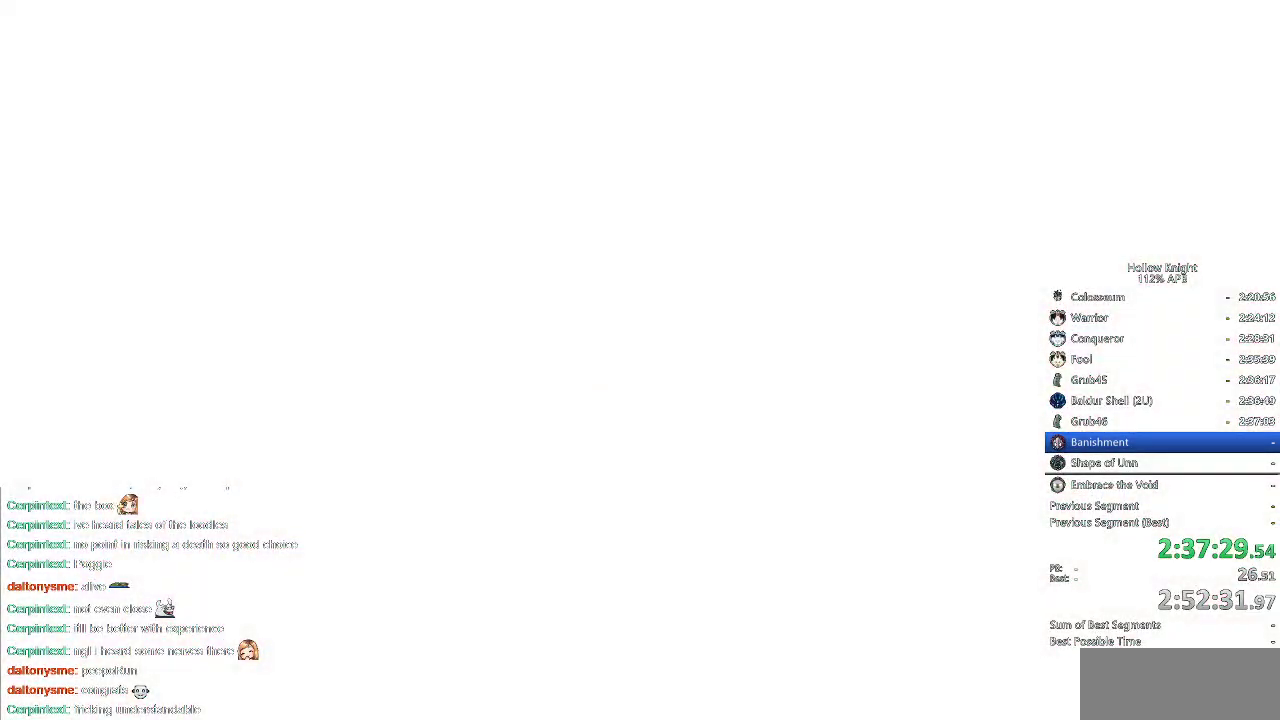
{"keys": [], "events": []}
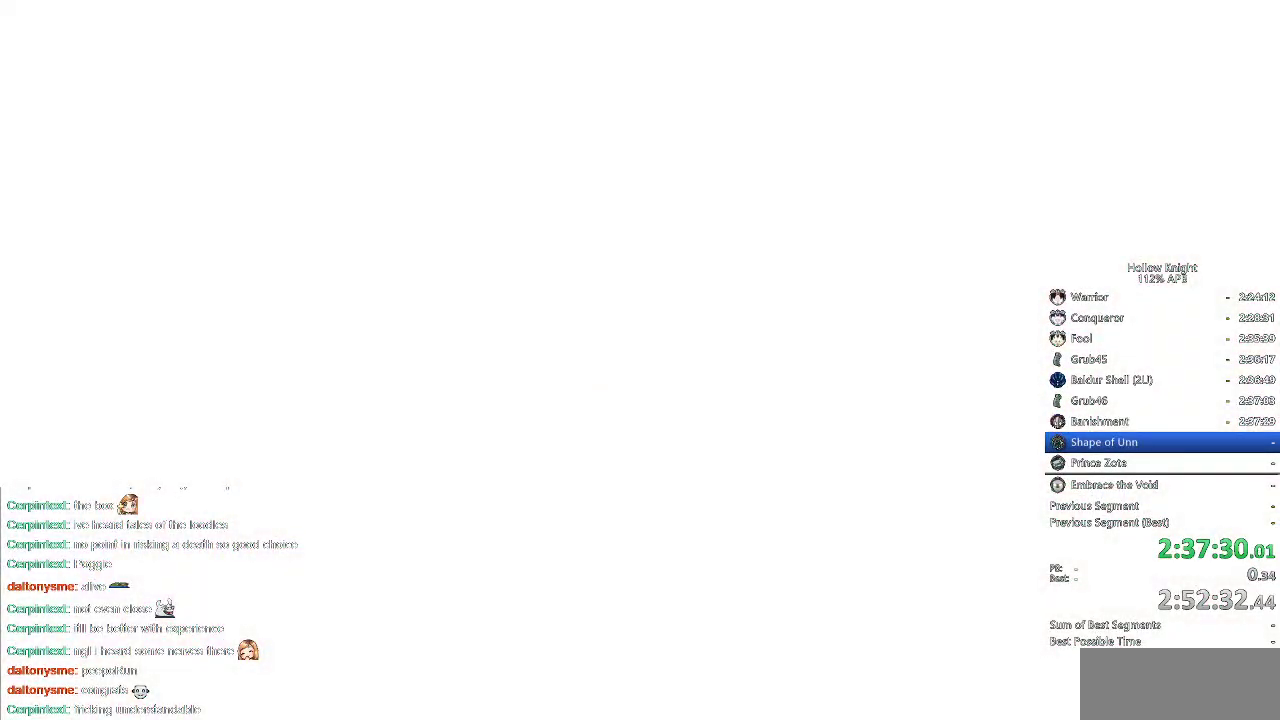
{"keys": [], "events": []}
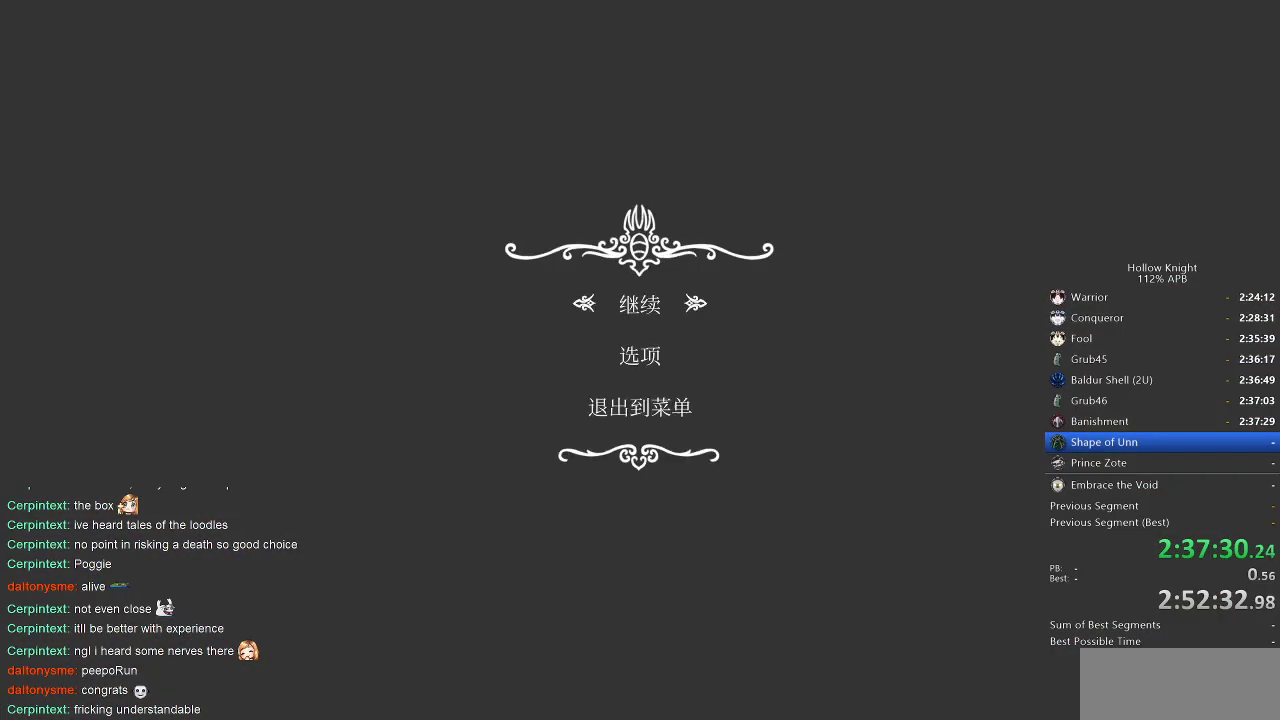
{"keys": [], "events": [[333, "up", "down"], [416, "up", "up"]]}
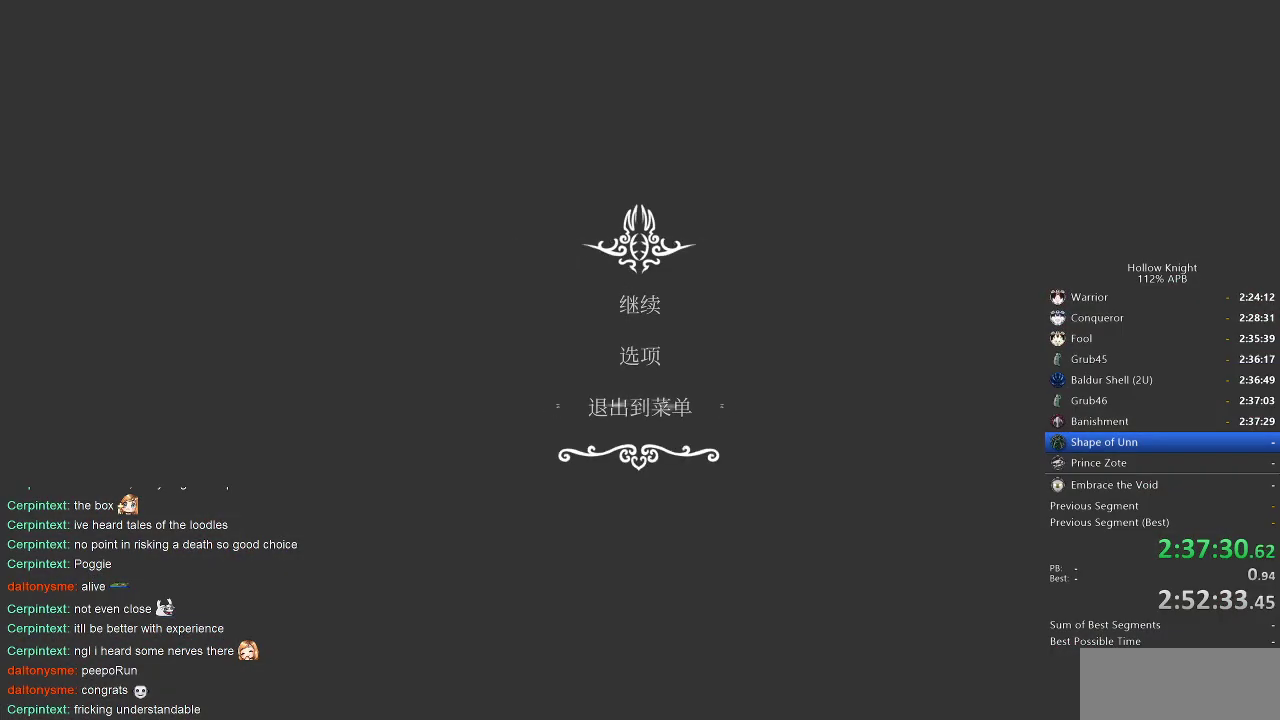
{"keys": [], "events": []}
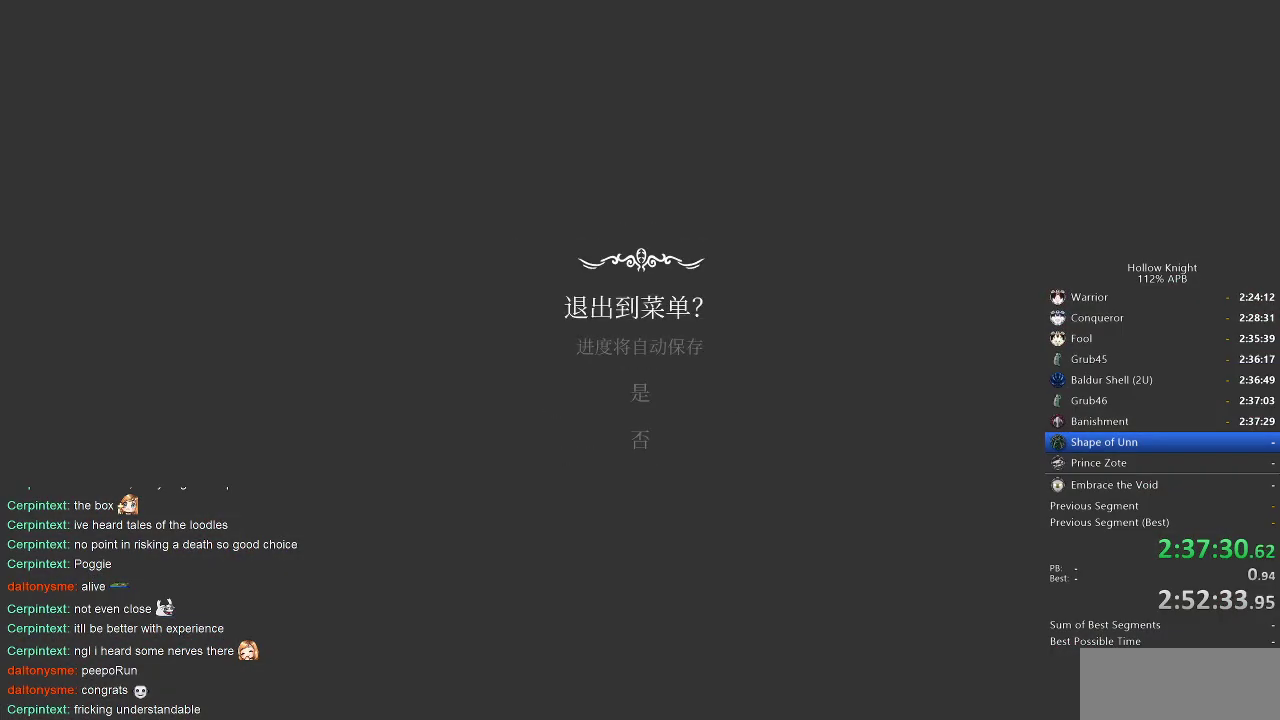
{"keys": [], "events": [[233, "up", "down"], [316, "up", "up"]]}
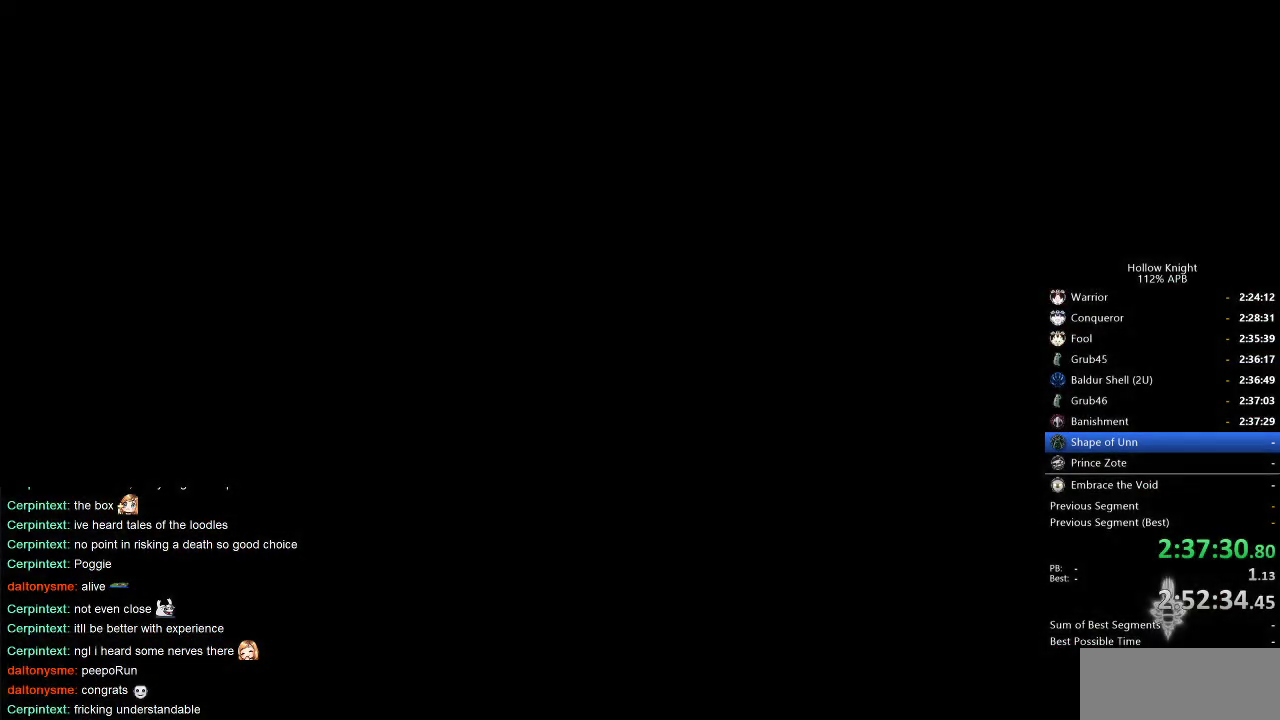
{"keys": [], "events": []}
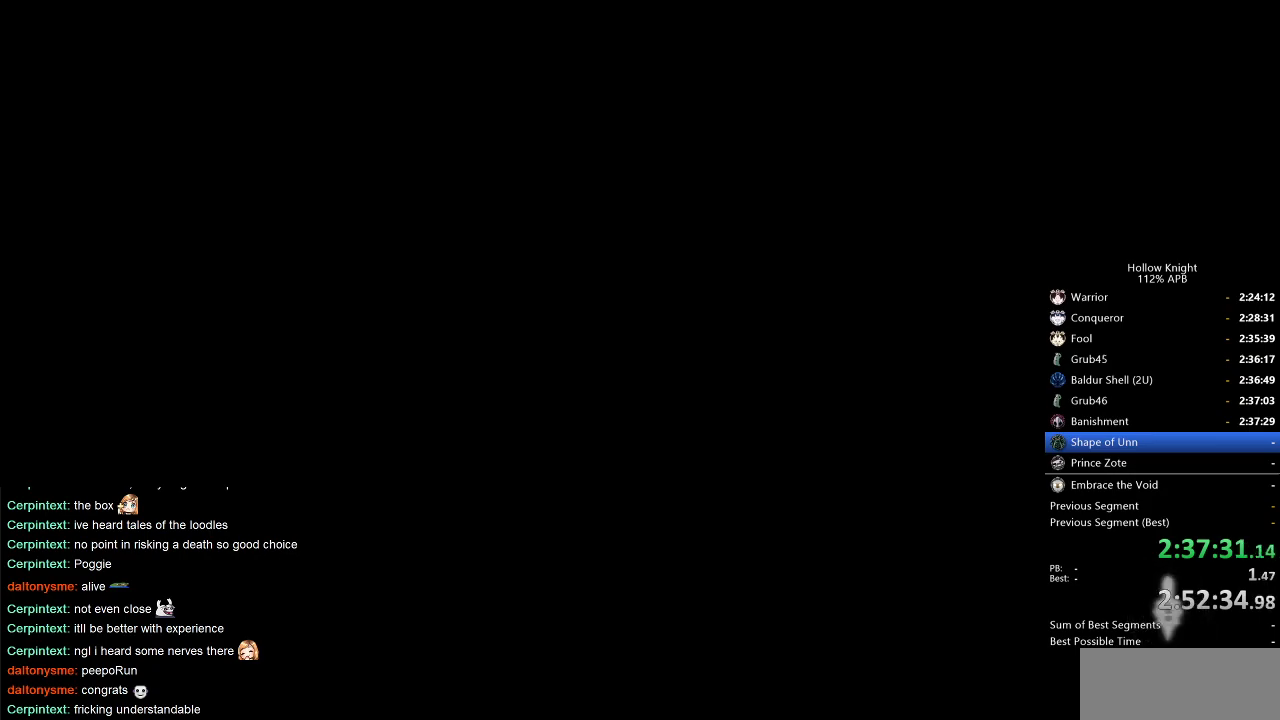
{"keys": [], "events": []}
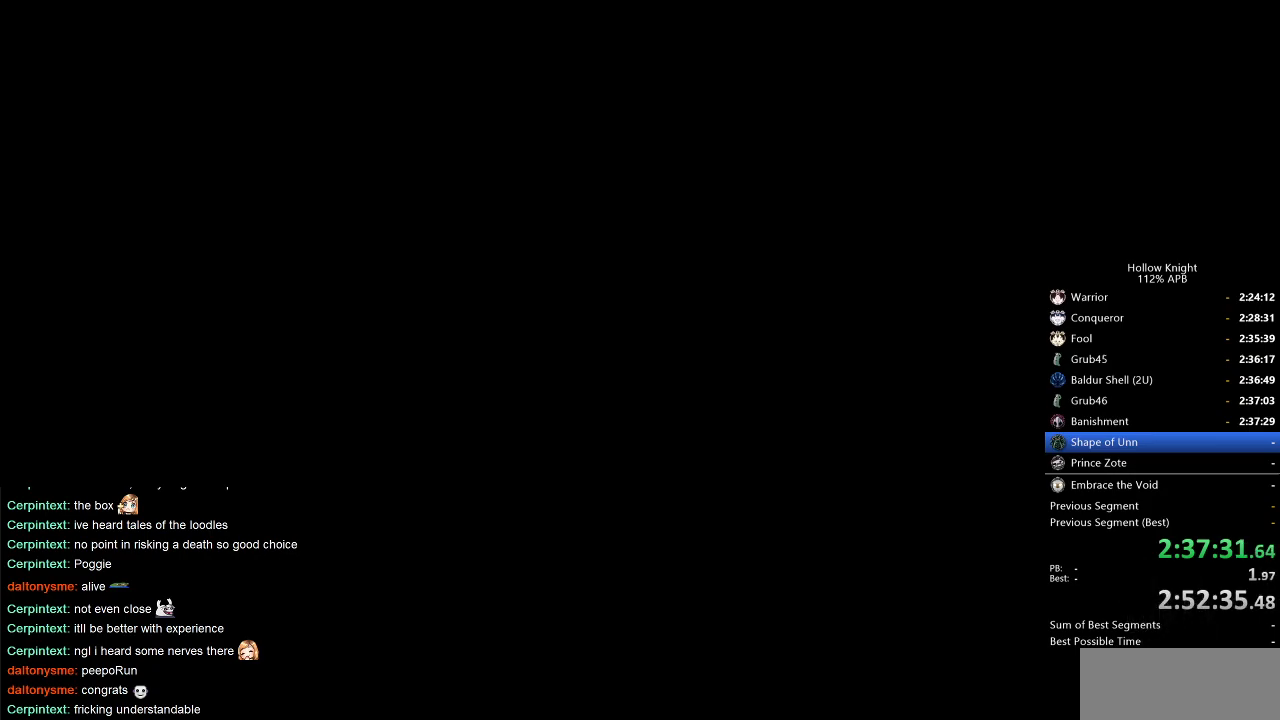
{"keys": [], "events": []}
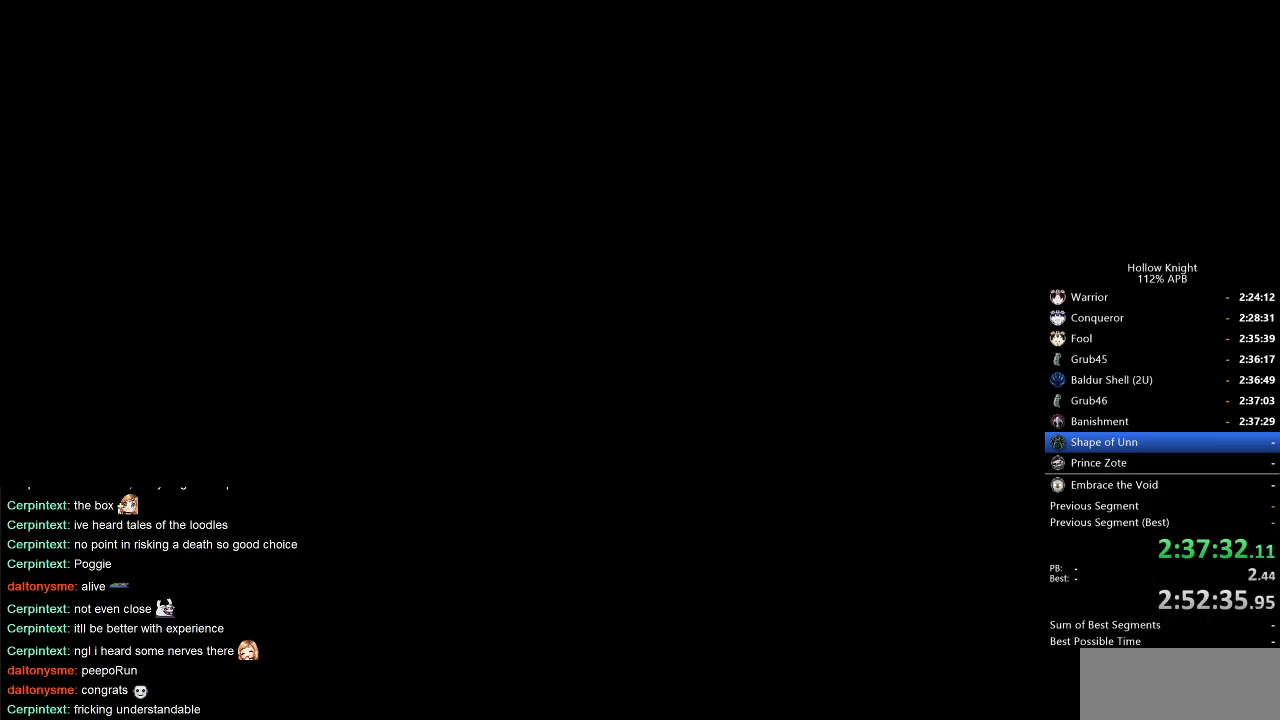
{"keys": [], "events": []}
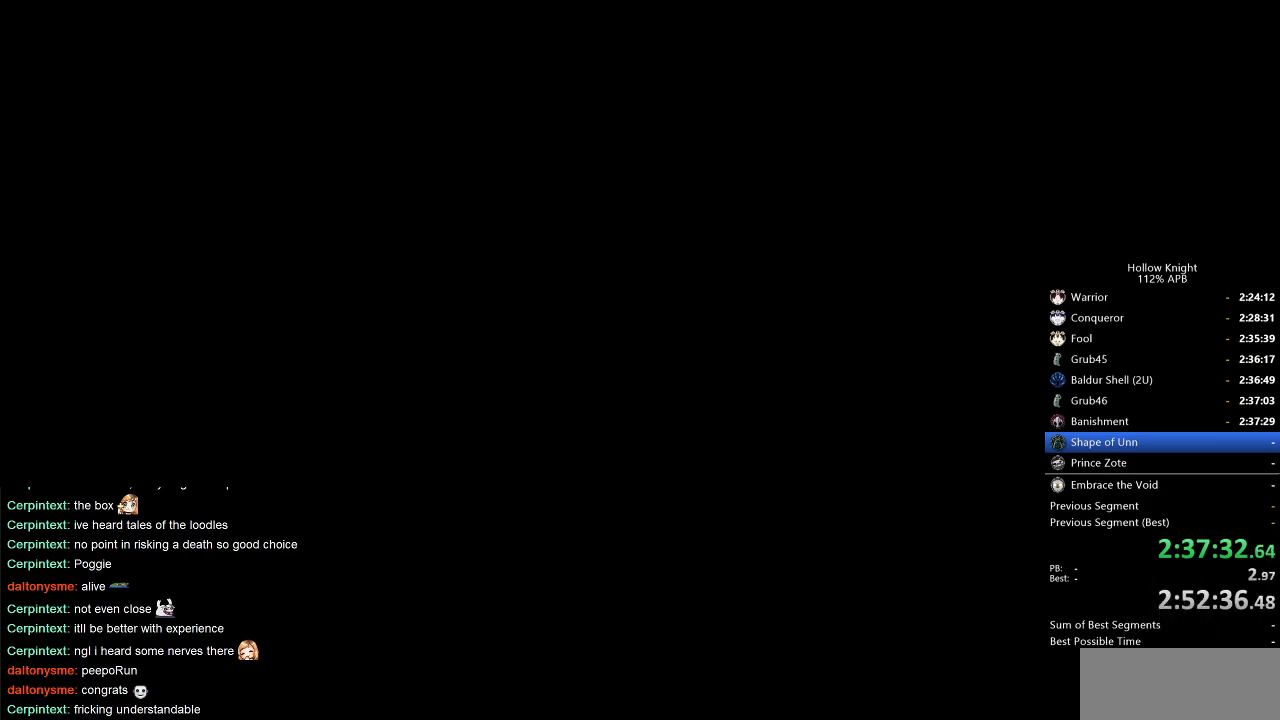
{"keys": [], "events": []}
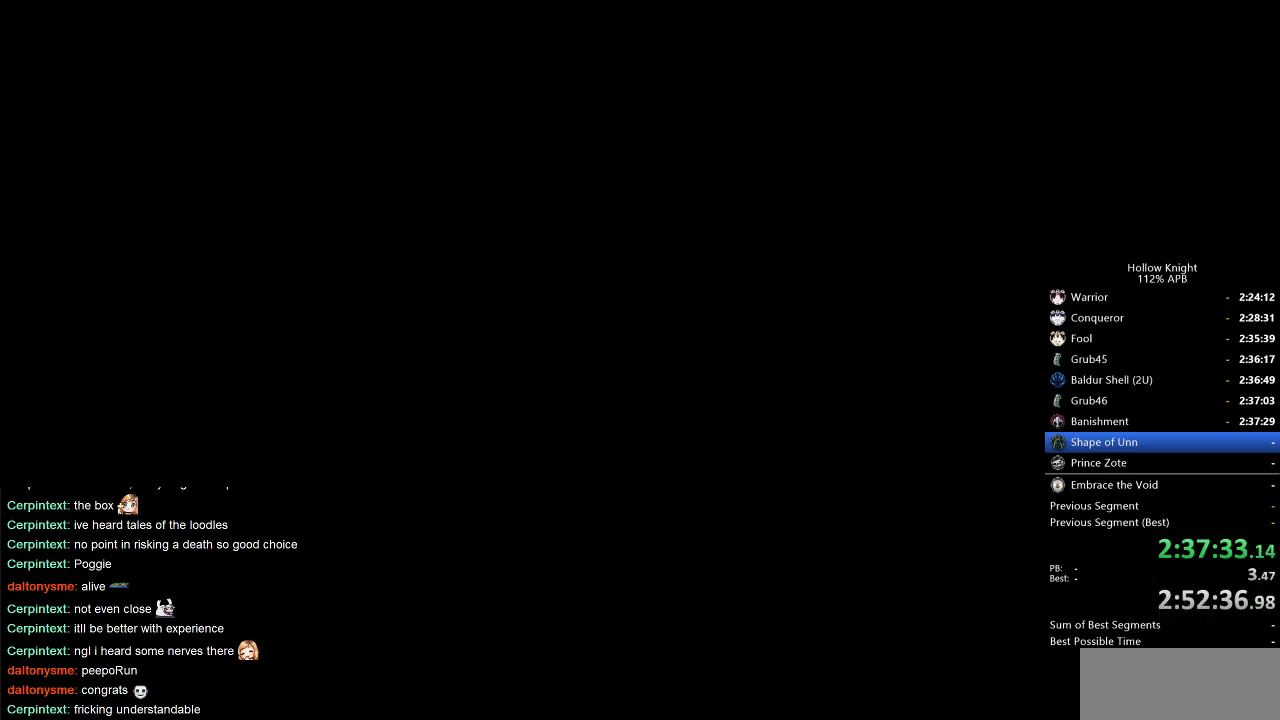
{"keys": [], "events": []}
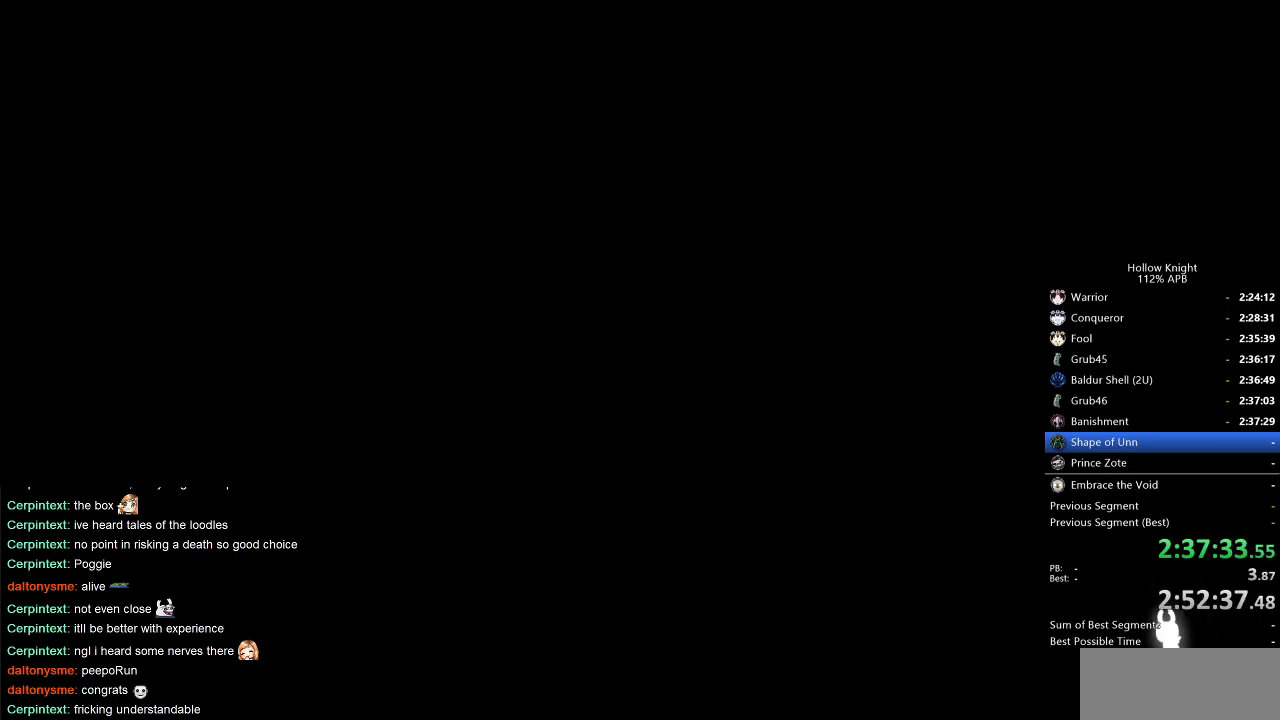
{"keys": [], "events": []}
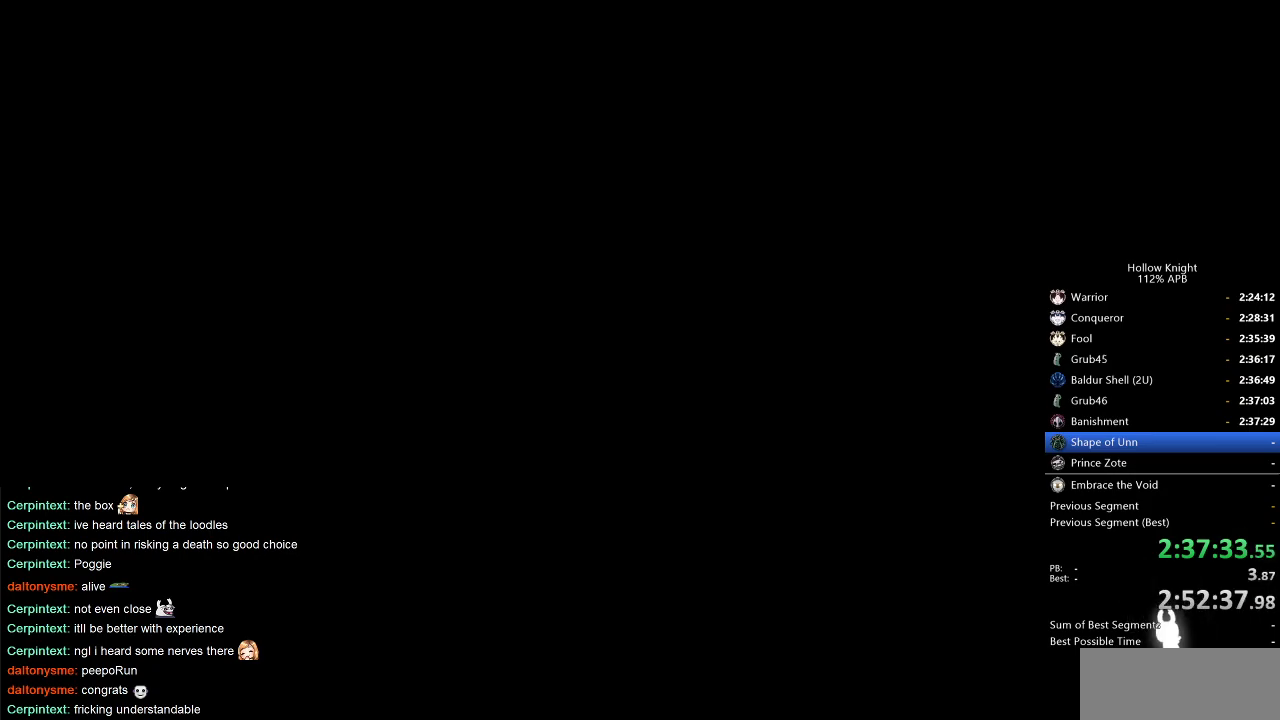
{"keys": [], "events": []}
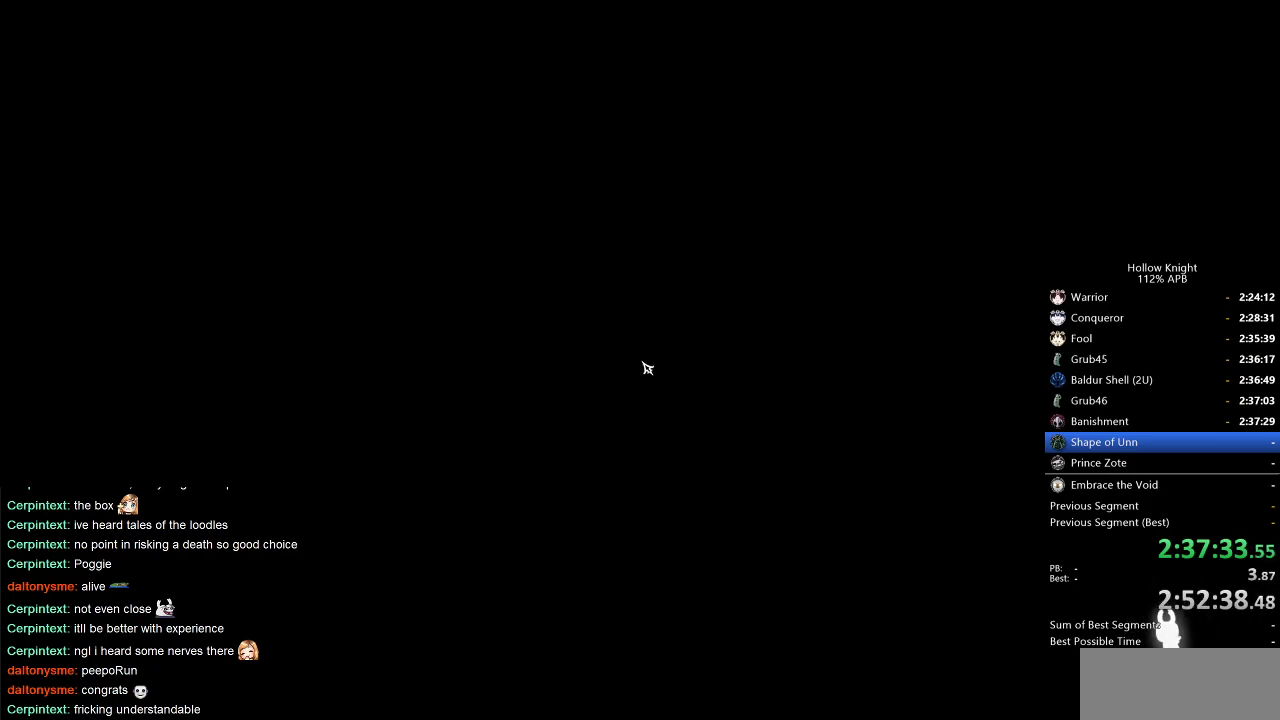
{"keys": [], "events": []}
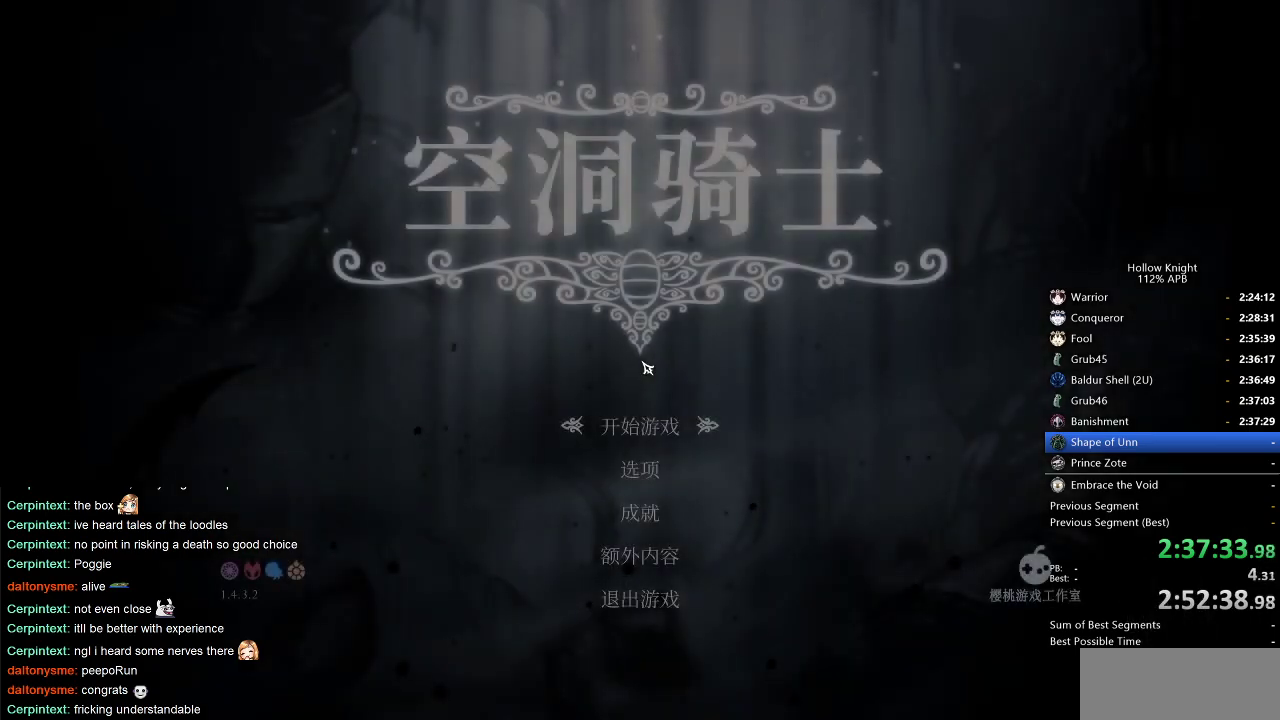
{"keys": [], "events": [[383, "left", "down"], [416, "left", "up"]]}